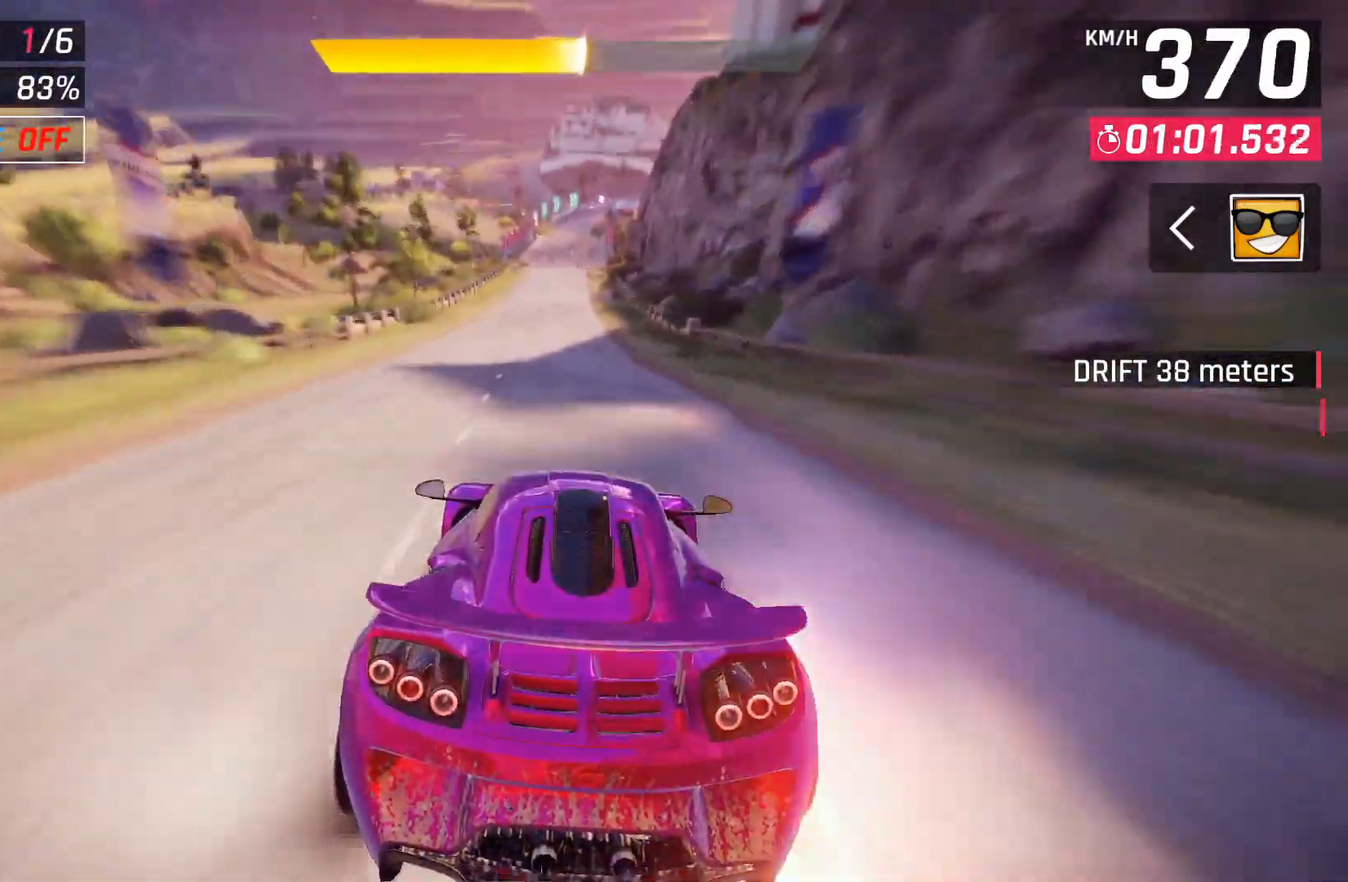
Gameplay with a controller (Xbox layout); each line is a JSON object with the inputs held at the frame after it. "events" lists button and stick changes between this image and that frame as [ms after this image, input, new state], when the widget could be followed in between.
{"buttons": [], "left_stick": "center", "right_stick": "center", "events": [[83, "X", "down"], [217, "X", "up"]]}
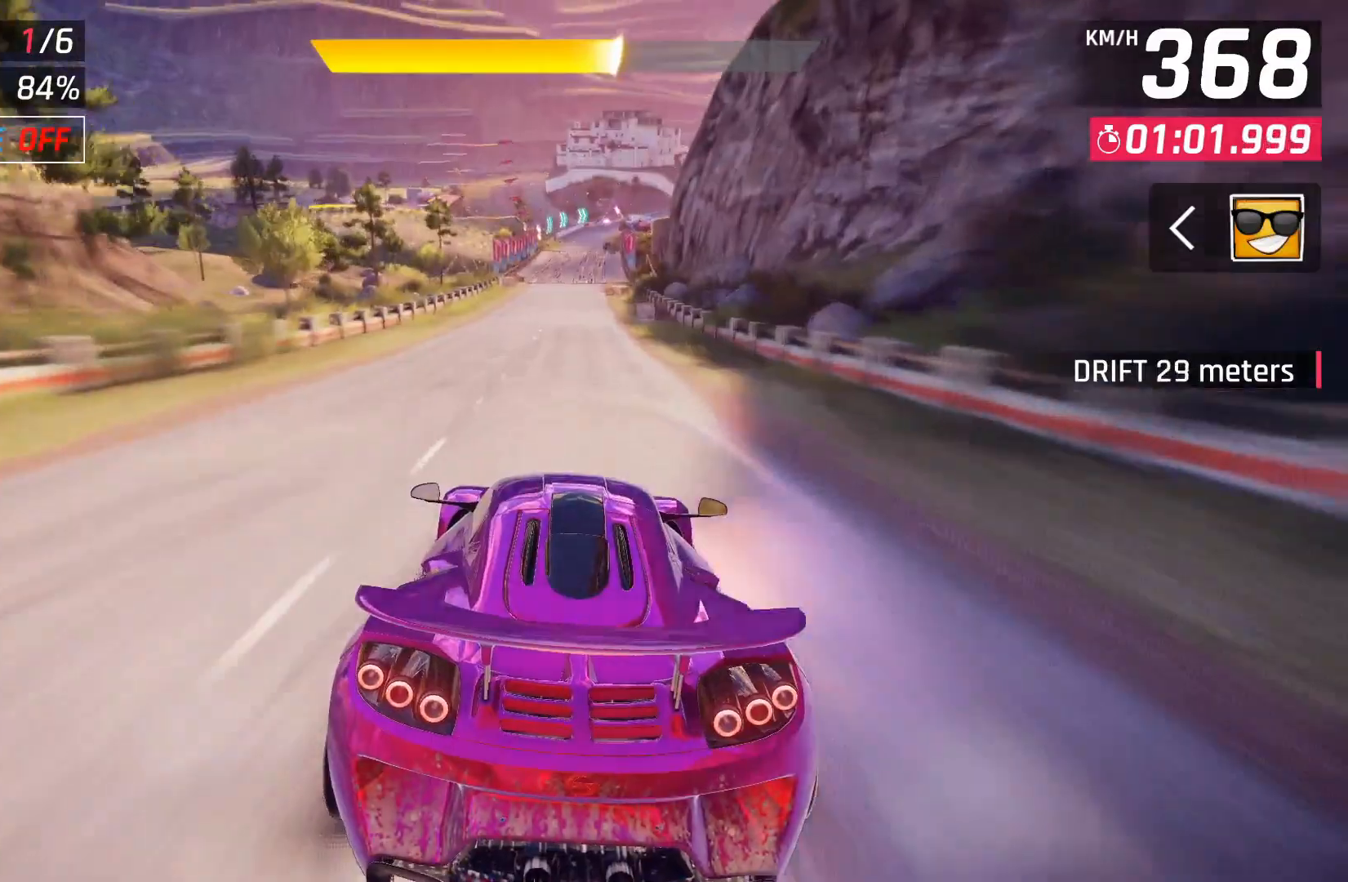
{"buttons": [], "left_stick": "center", "right_stick": "center", "events": [[200, "X", "down"], [317, "X", "up"]]}
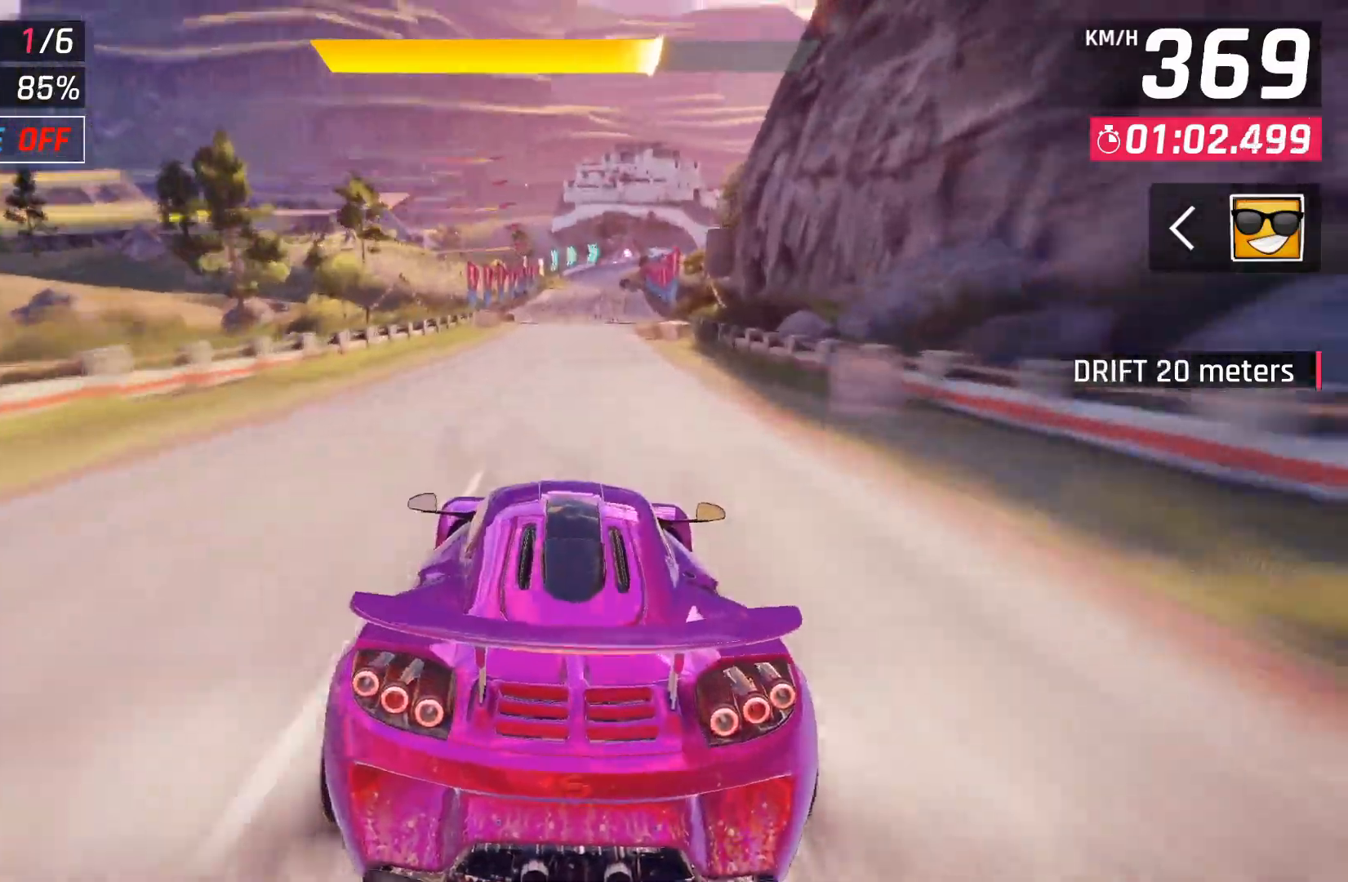
{"buttons": [], "left_stick": "center", "right_stick": "center", "events": [[350, "X", "down"], [483, "X", "up"]]}
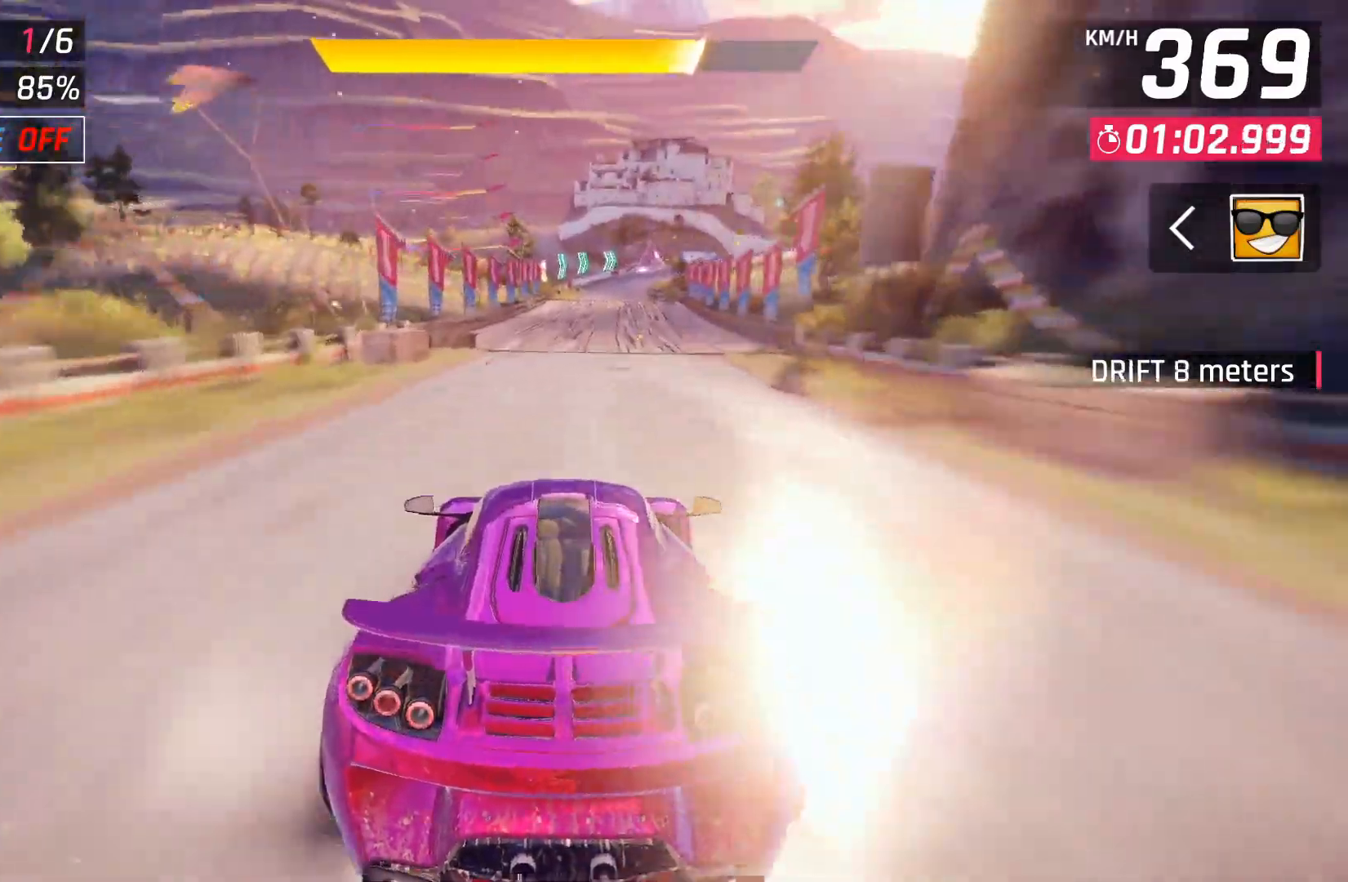
{"buttons": ["DPAD_RIGHT"], "left_stick": "center", "right_stick": "center", "events": [[450, "DPAD_RIGHT", "down"]]}
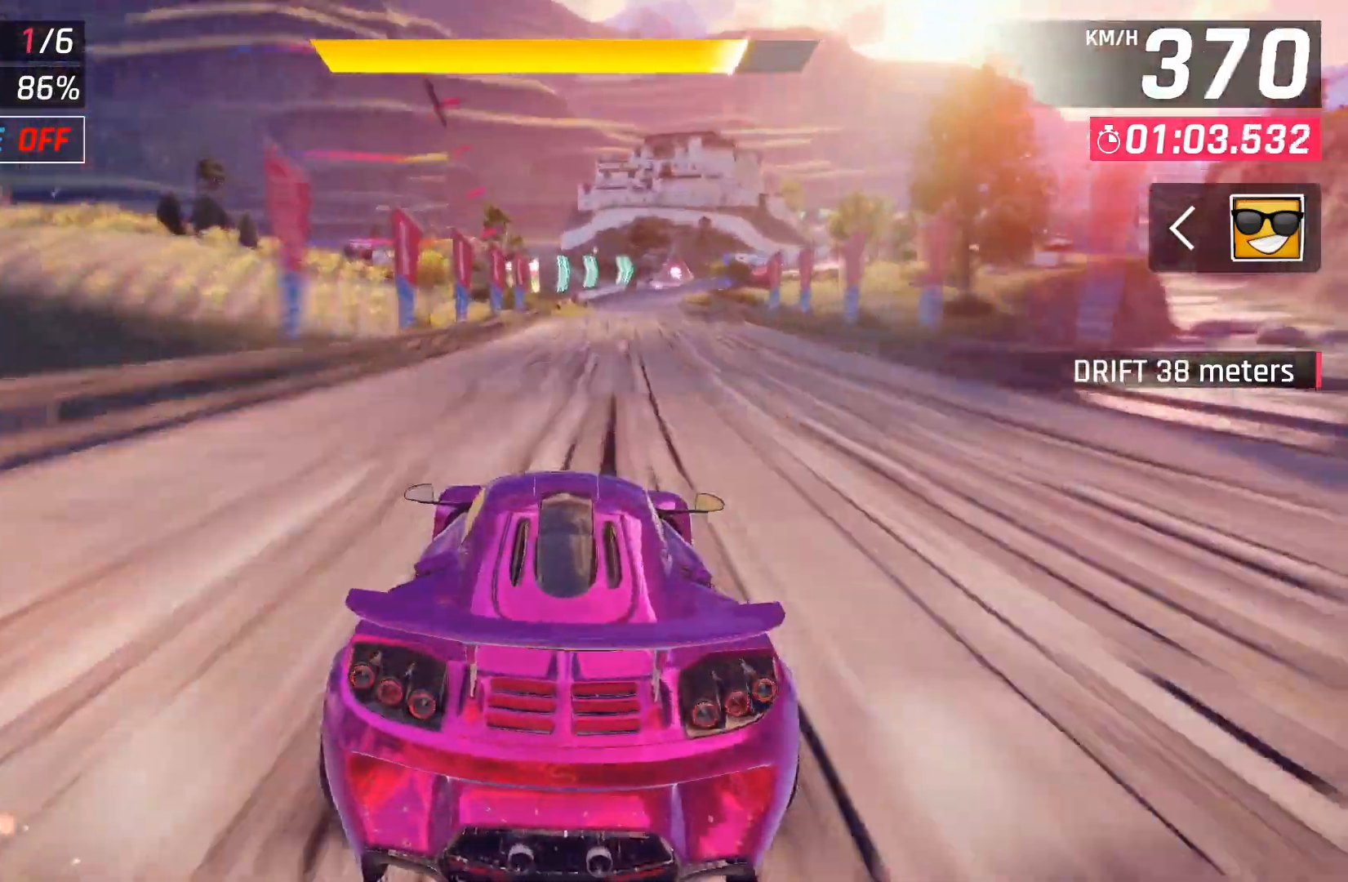
{"buttons": [], "left_stick": "center", "right_stick": "center", "events": [[83, "DPAD_RIGHT", "up"], [167, "DPAD_RIGHT", "down"], [350, "X", "down"], [383, "DPAD_RIGHT", "up"], [433, "X", "up"]]}
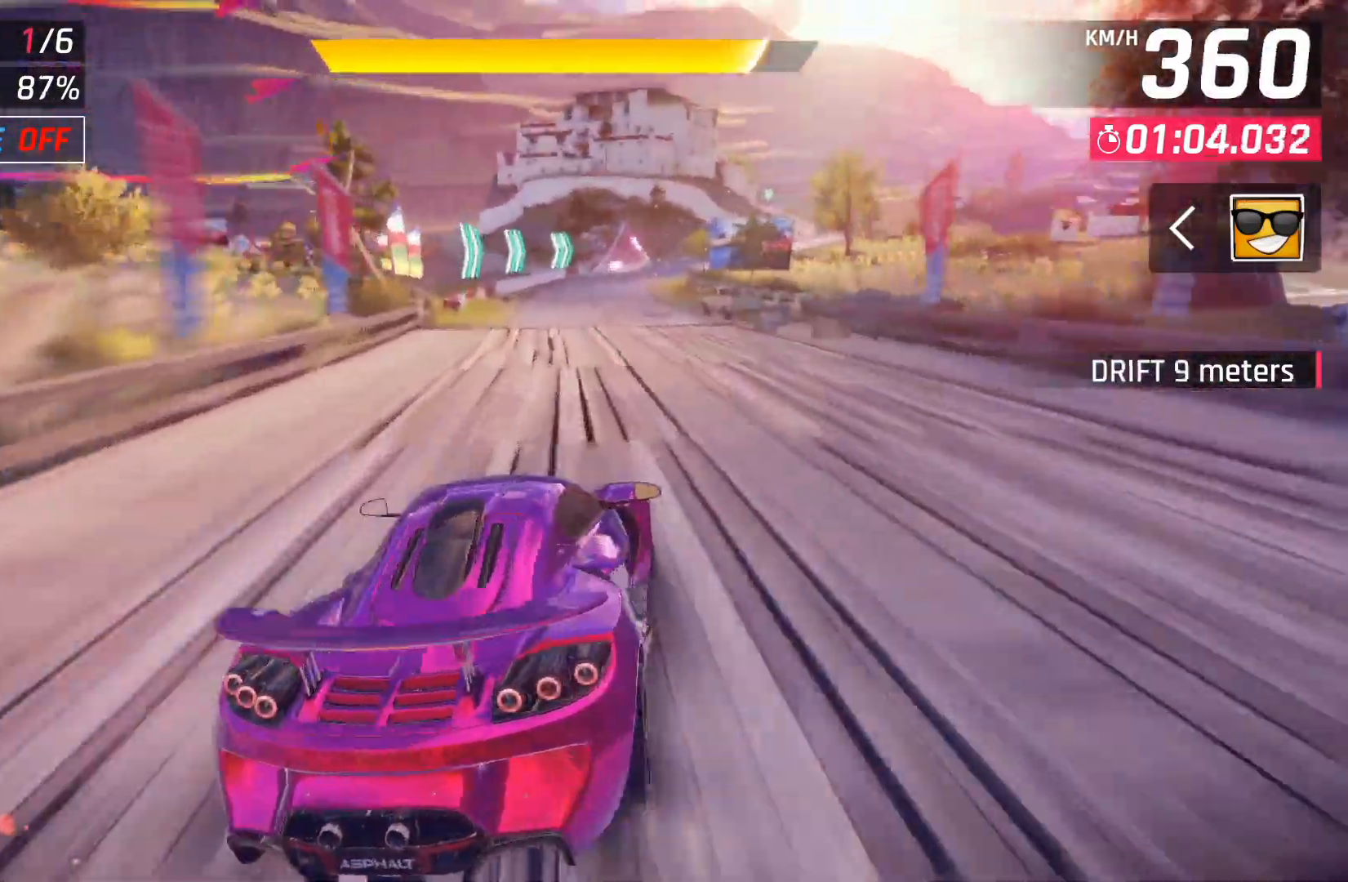
{"buttons": [], "left_stick": "center", "right_stick": "center", "events": [[133, "DPAD_RIGHT", "down"], [250, "DPAD_RIGHT", "up"]]}
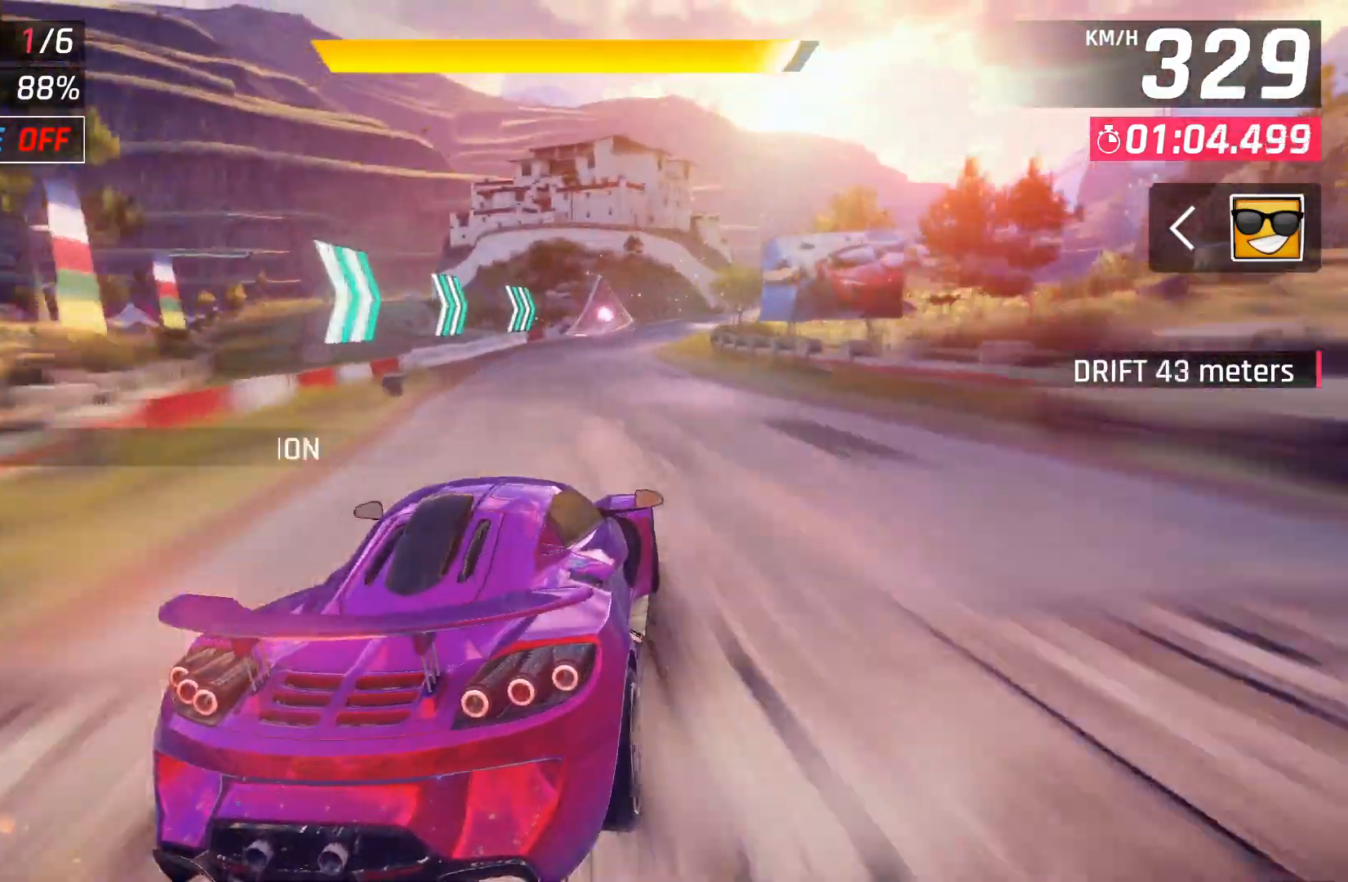
{"buttons": ["A"], "left_stick": "center", "right_stick": "center", "events": [[33, "X", "down"], [133, "X", "up"], [233, "DPAD_RIGHT", "down"], [250, "A", "down"], [333, "A", "up"], [333, "DPAD_RIGHT", "up"], [433, "A", "down"]]}
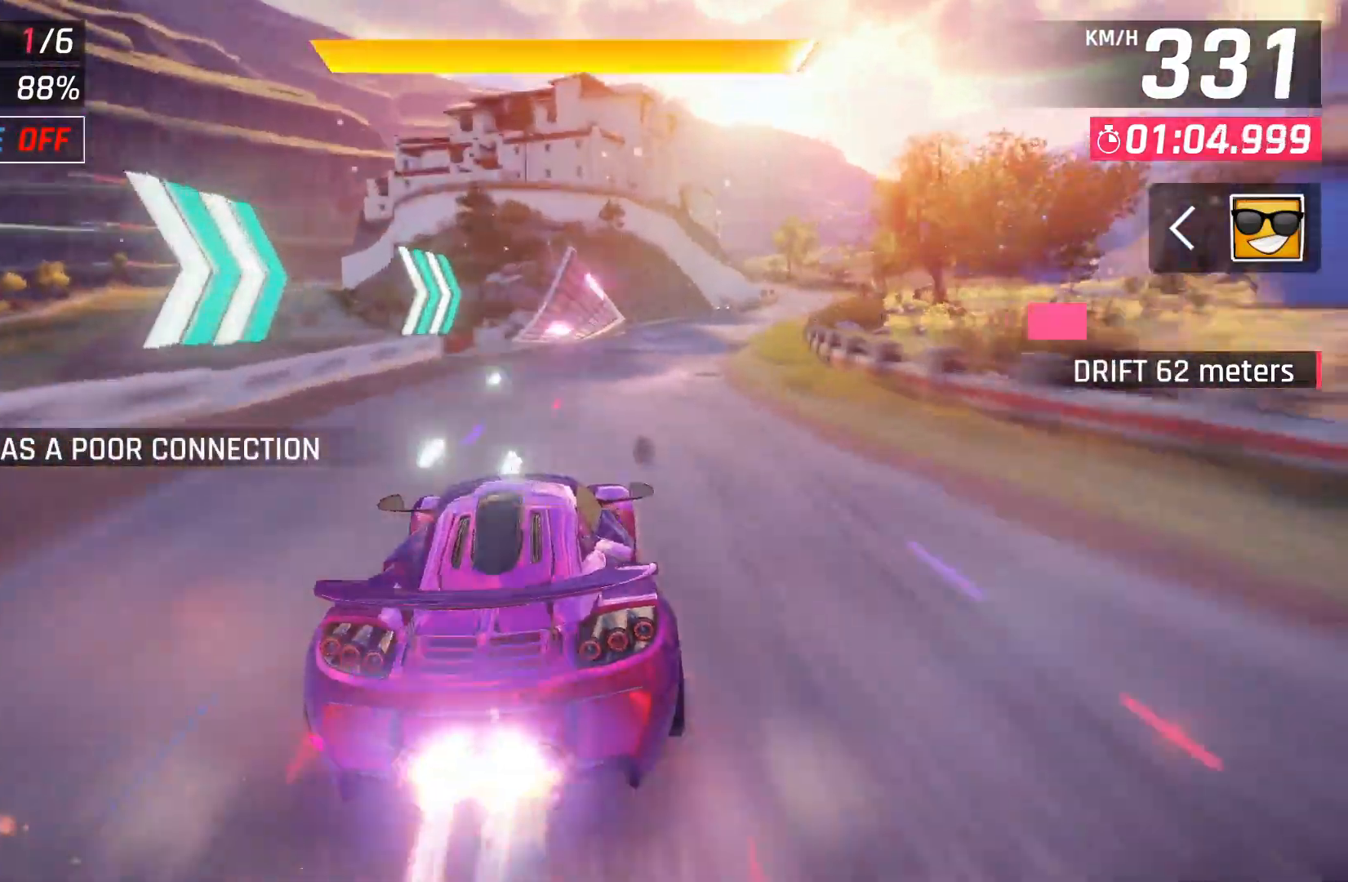
{"buttons": [], "left_stick": "center", "right_stick": "center", "events": [[17, "A", "up"], [100, "A", "down"], [217, "A", "up"]]}
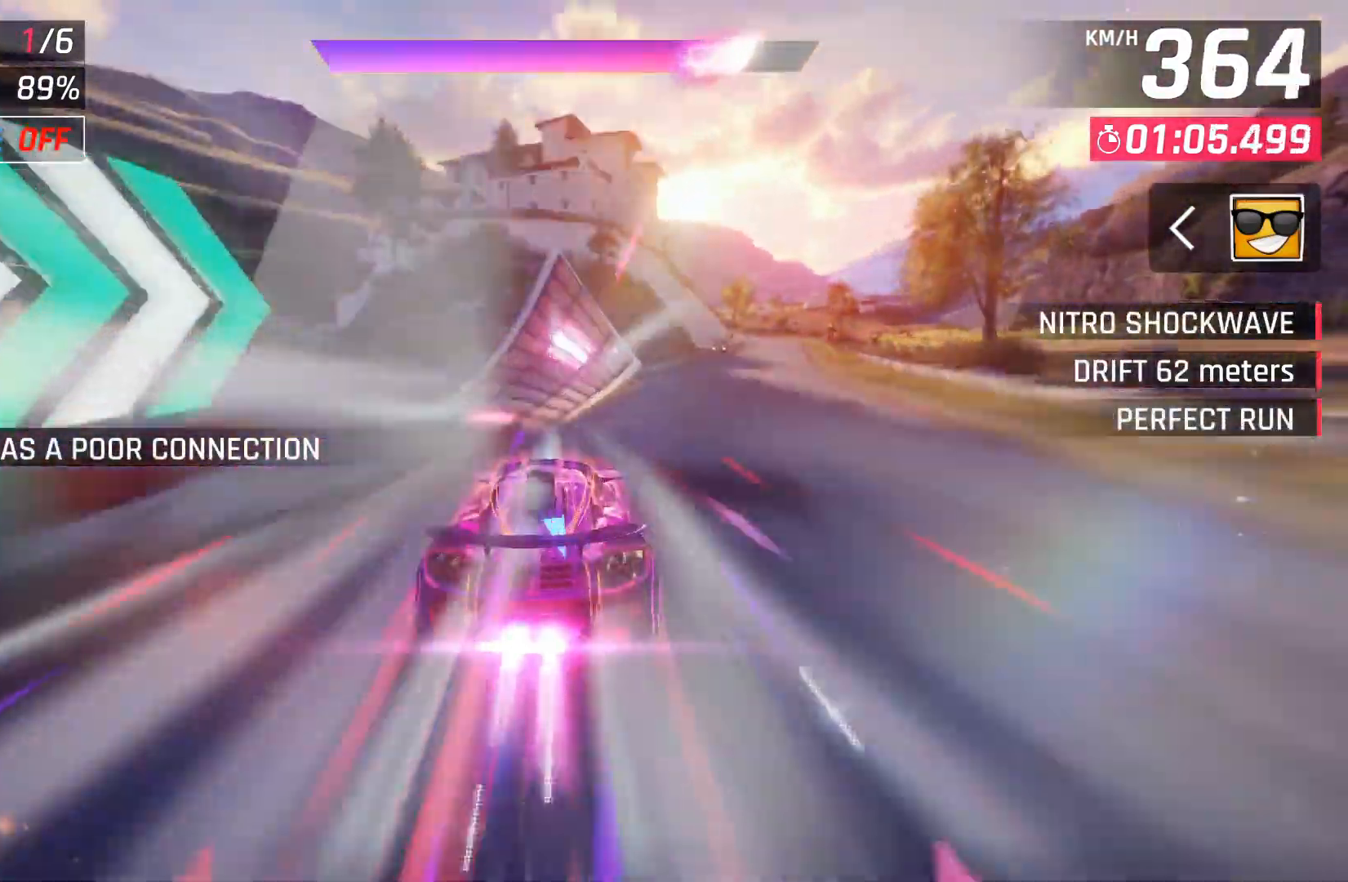
{"buttons": [], "left_stick": "right", "right_stick": "center", "events": [[117, "left_stick", "up-right"], [217, "left_stick", "right"]]}
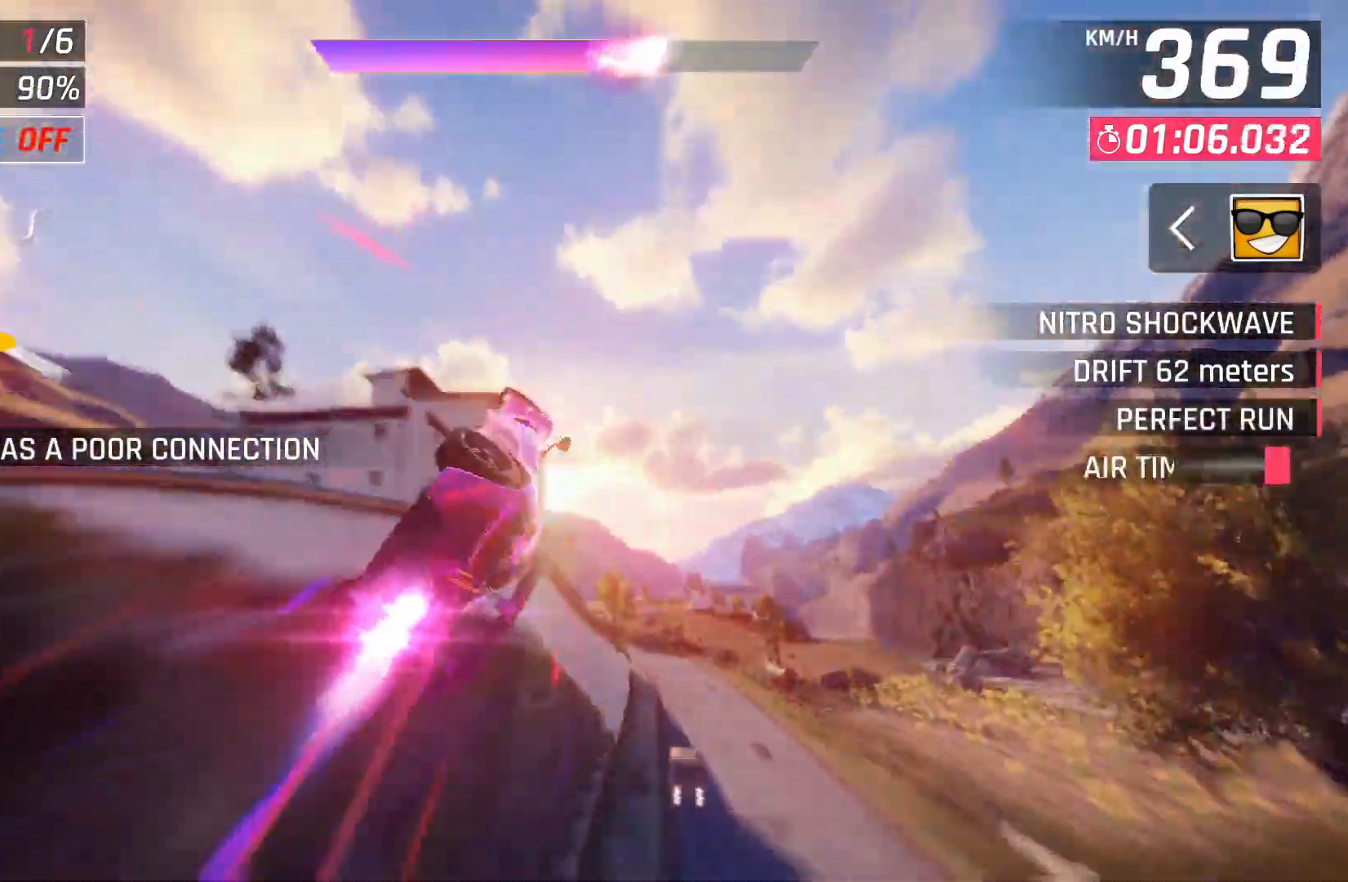
{"buttons": [], "left_stick": "center", "right_stick": "center", "events": [[317, "left_stick", "center"]]}
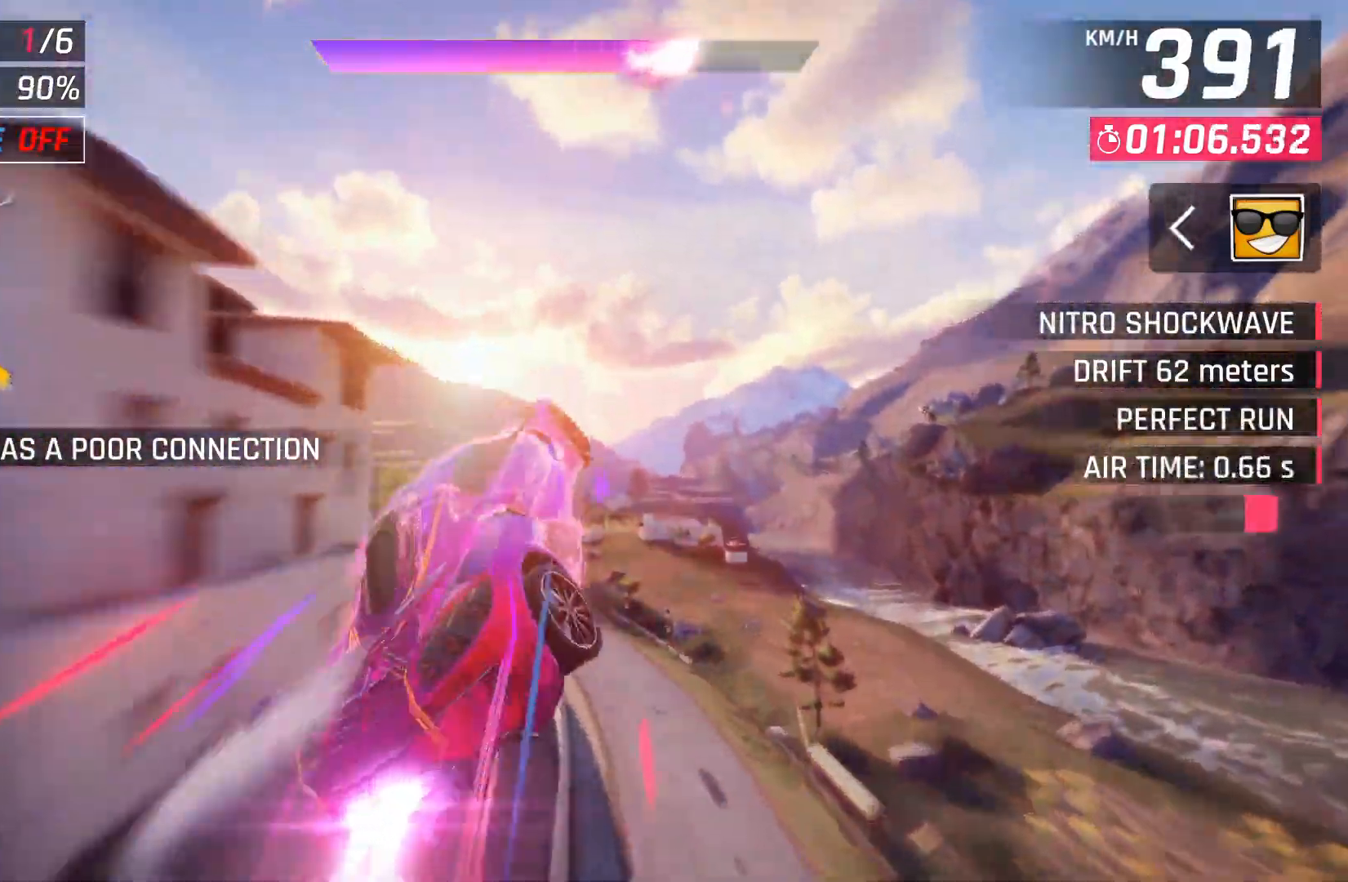
{"buttons": [], "left_stick": "left", "right_stick": "center", "events": [[33, "left_stick", "left"]]}
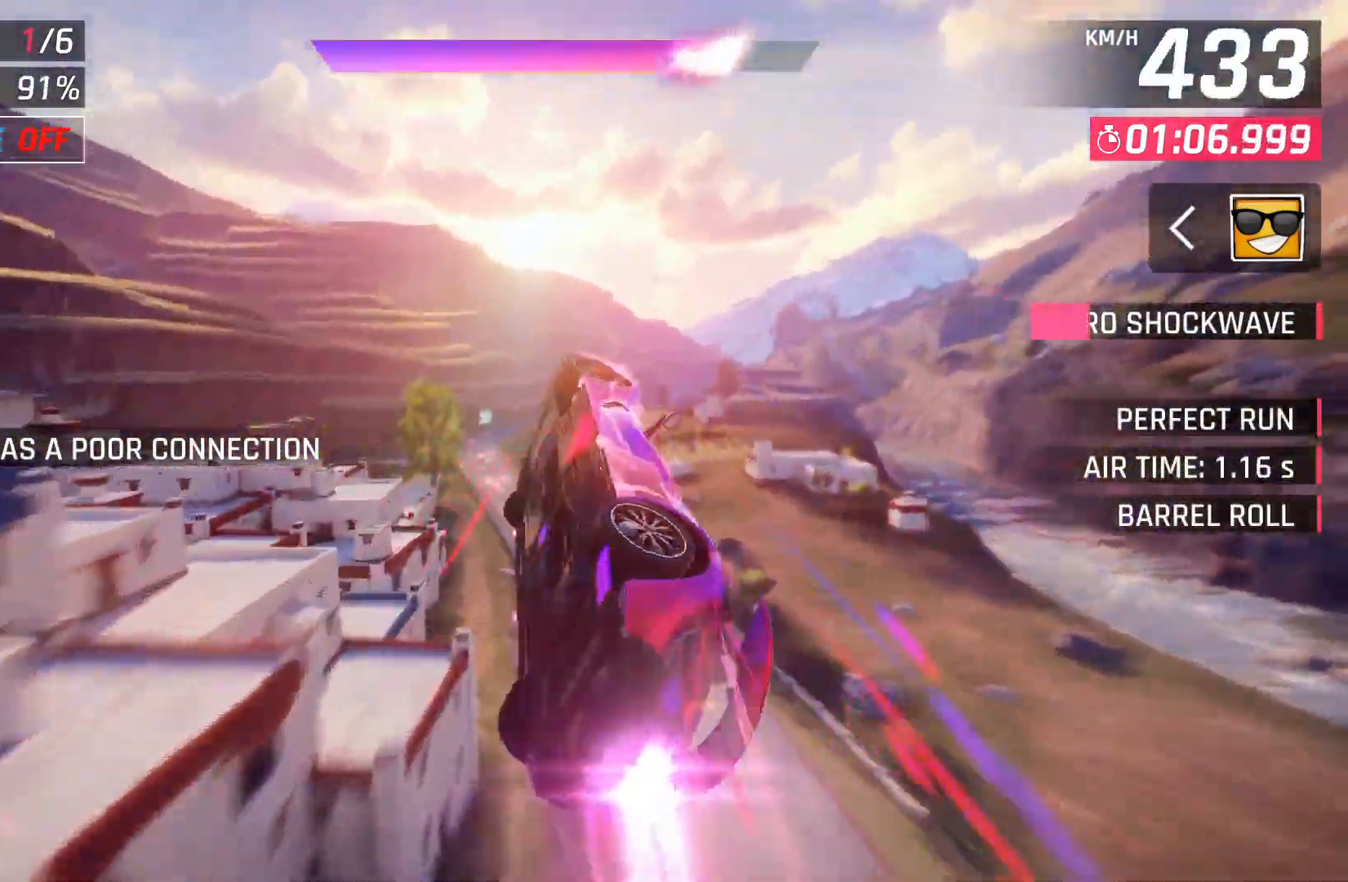
{"buttons": [], "left_stick": "left", "right_stick": "center", "events": []}
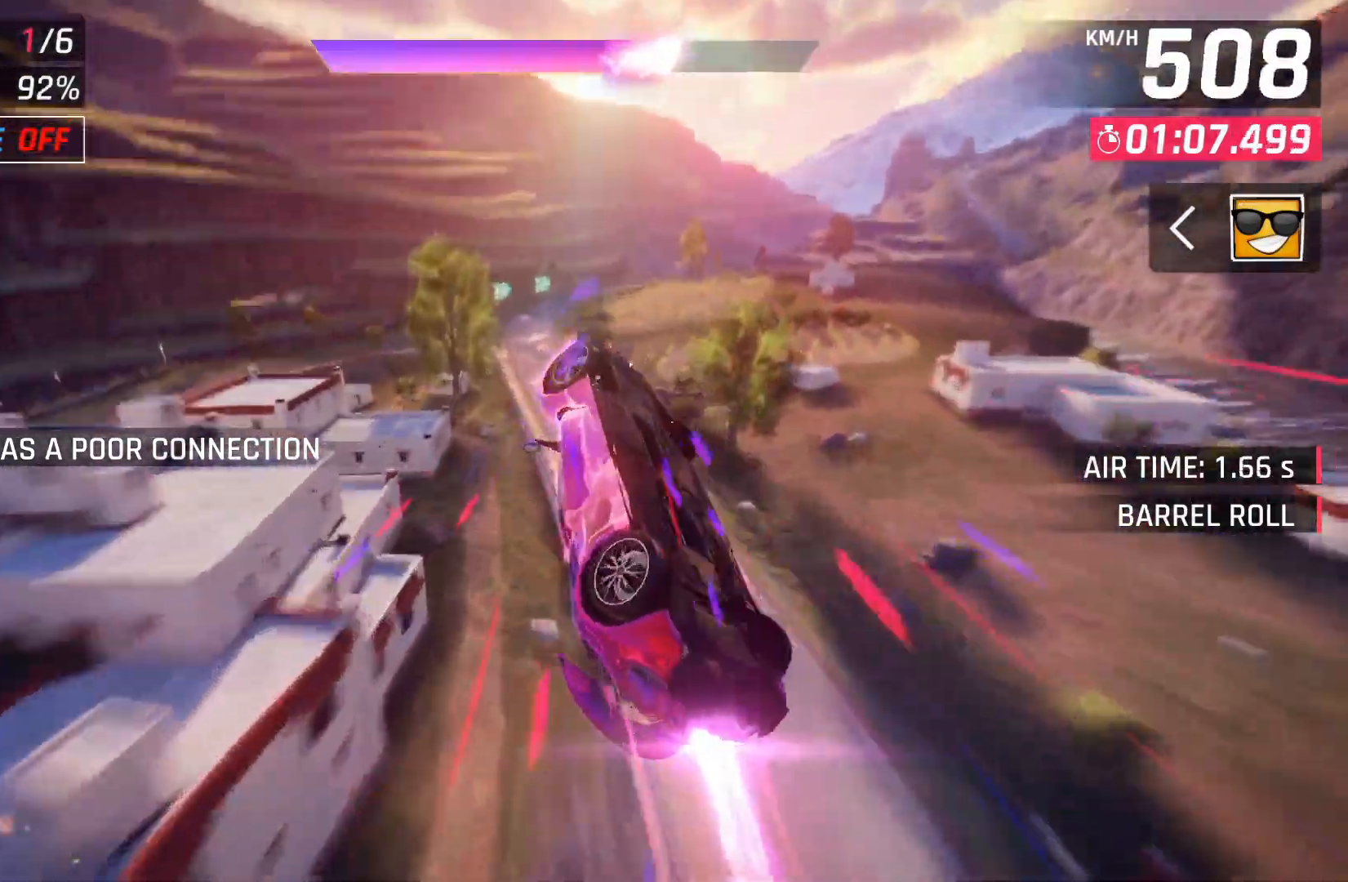
{"buttons": ["A"], "left_stick": "left", "right_stick": "center", "events": [[67, "X", "down"], [150, "X", "up"], [150, "left_stick", "center"], [450, "A", "down"], [500, "left_stick", "left"]]}
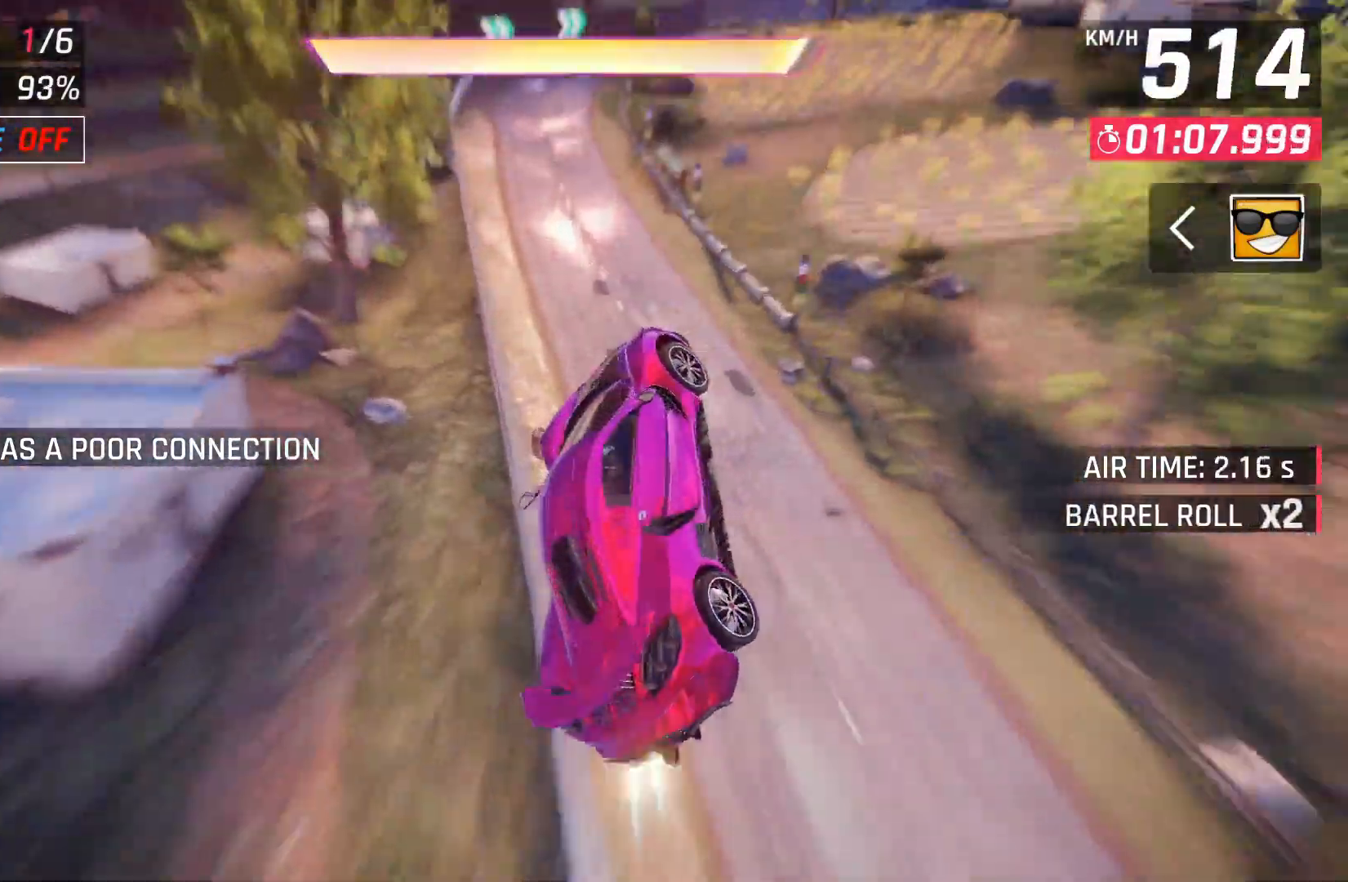
{"buttons": ["A"], "left_stick": "center", "right_stick": "center", "events": [[50, "A", "up"], [117, "A", "down"], [200, "A", "up"], [233, "left_stick", "center"], [383, "X", "down"], [450, "A", "down"], [450, "X", "up"]]}
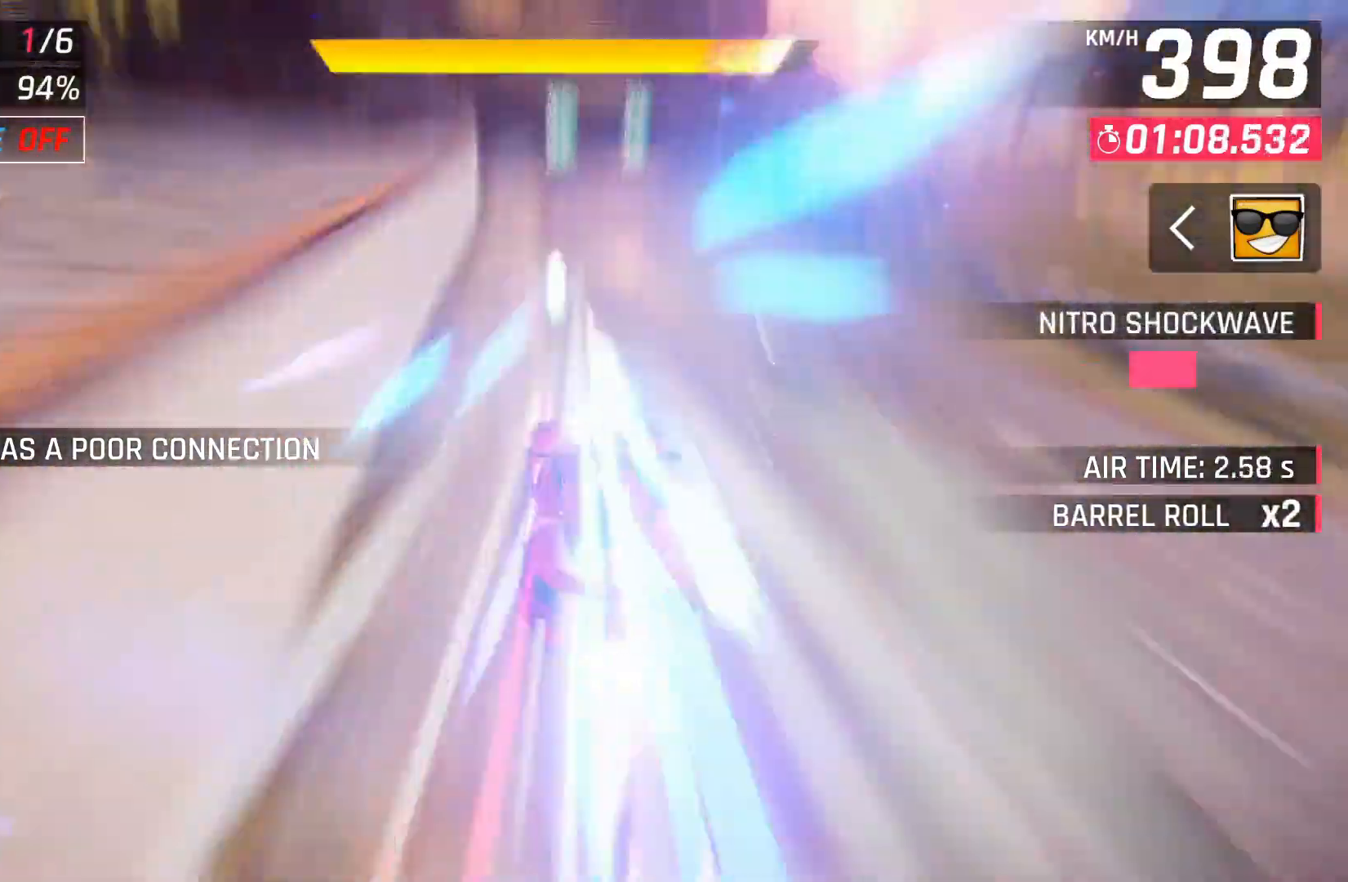
{"buttons": [], "left_stick": "right", "right_stick": "center", "events": [[17, "A", "up"], [183, "left_stick", "right"], [233, "X", "down"], [317, "X", "up"]]}
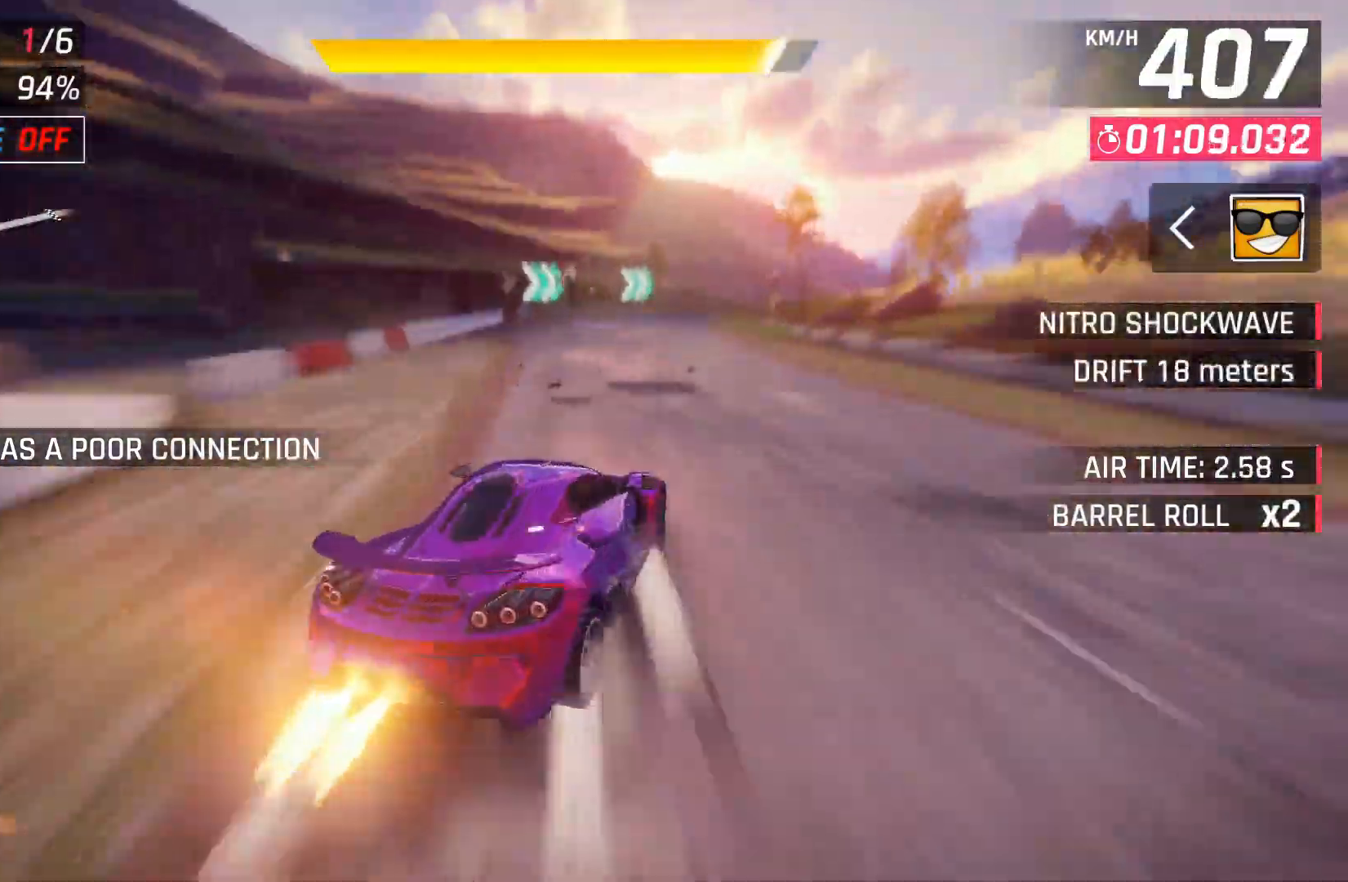
{"buttons": [], "left_stick": "right", "right_stick": "center", "events": [[117, "R2", "down"], [217, "L2", "down"], [317, "R2", "up"], [417, "L2", "up"]]}
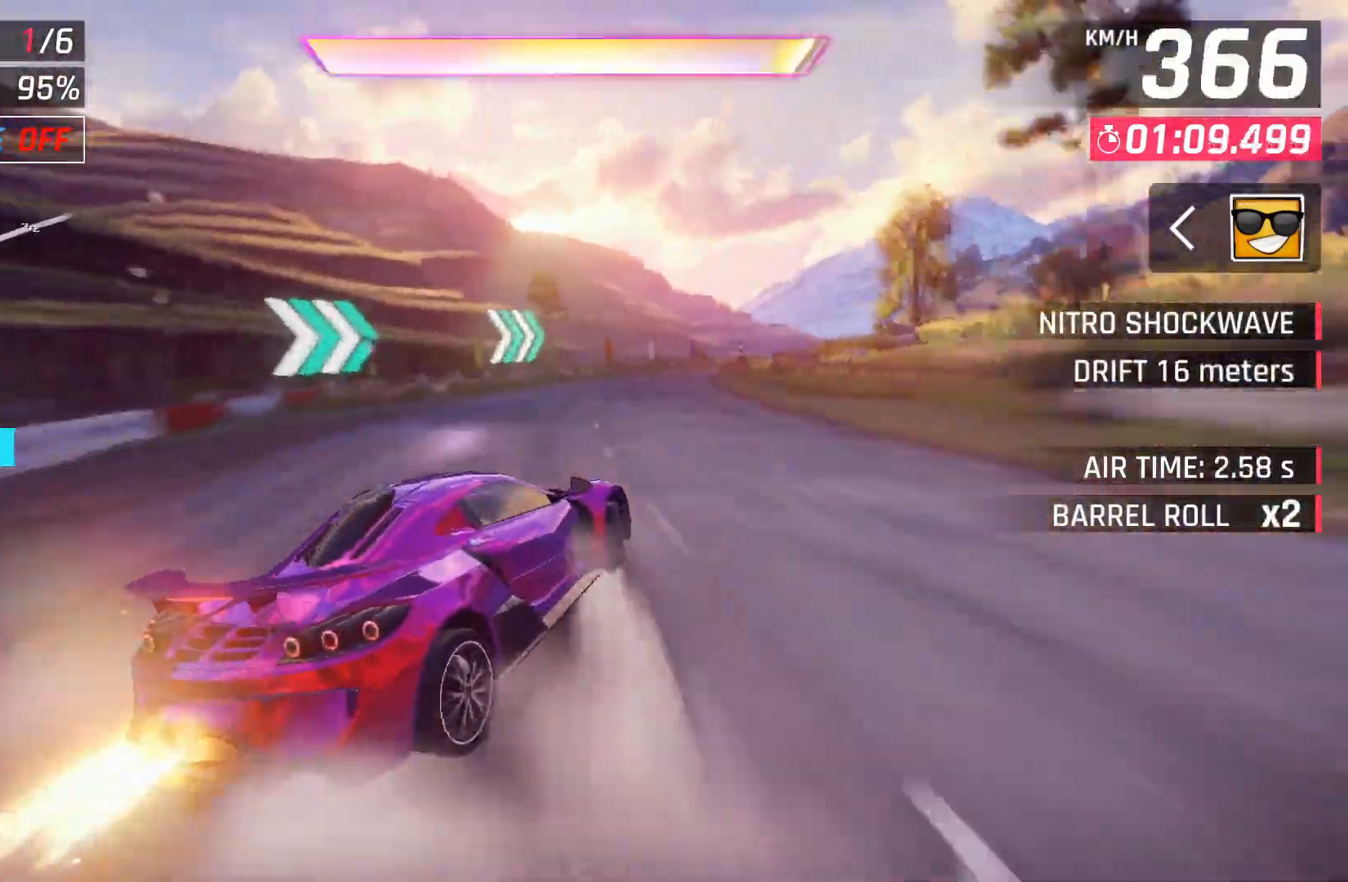
{"buttons": [], "left_stick": "right", "right_stick": "center", "events": [[233, "A", "down"], [317, "A", "up"], [400, "A", "down"], [500, "A", "up"]]}
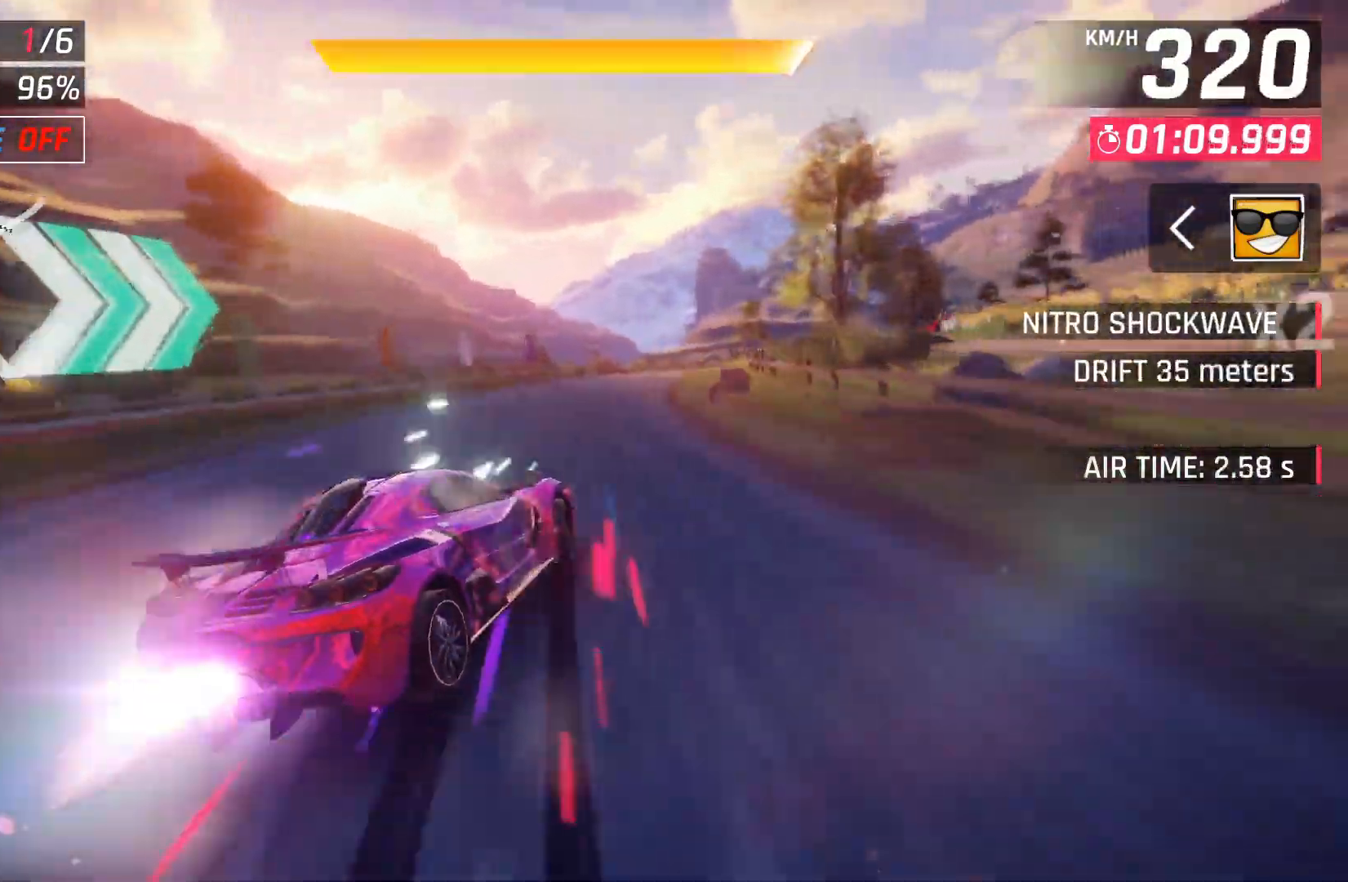
{"buttons": [], "left_stick": "right", "right_stick": "center", "events": [[50, "A", "down"], [167, "A", "up"]]}
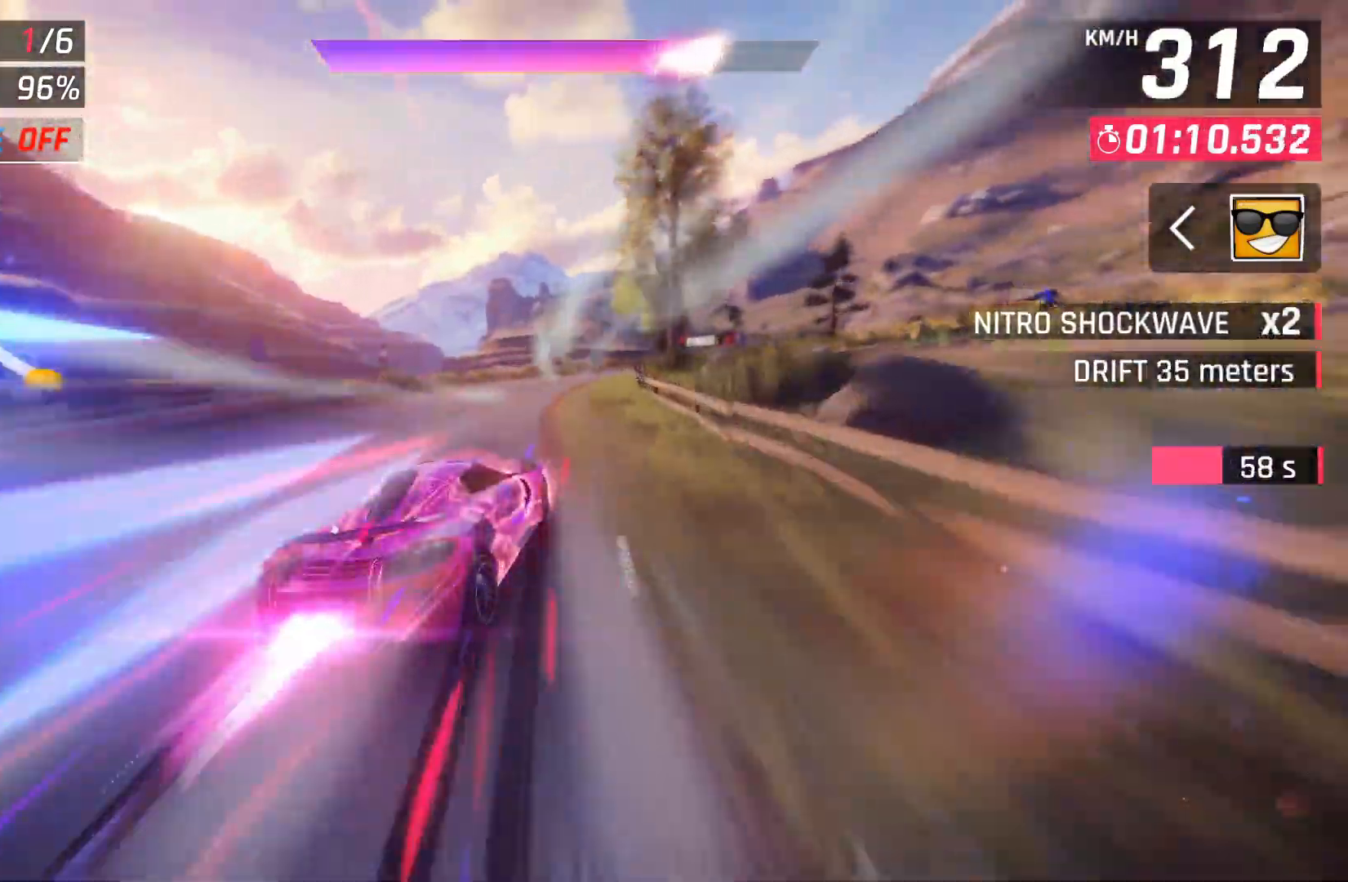
{"buttons": [], "left_stick": "right", "right_stick": "center", "events": [[133, "left_stick", "center"], [400, "left_stick", "right"]]}
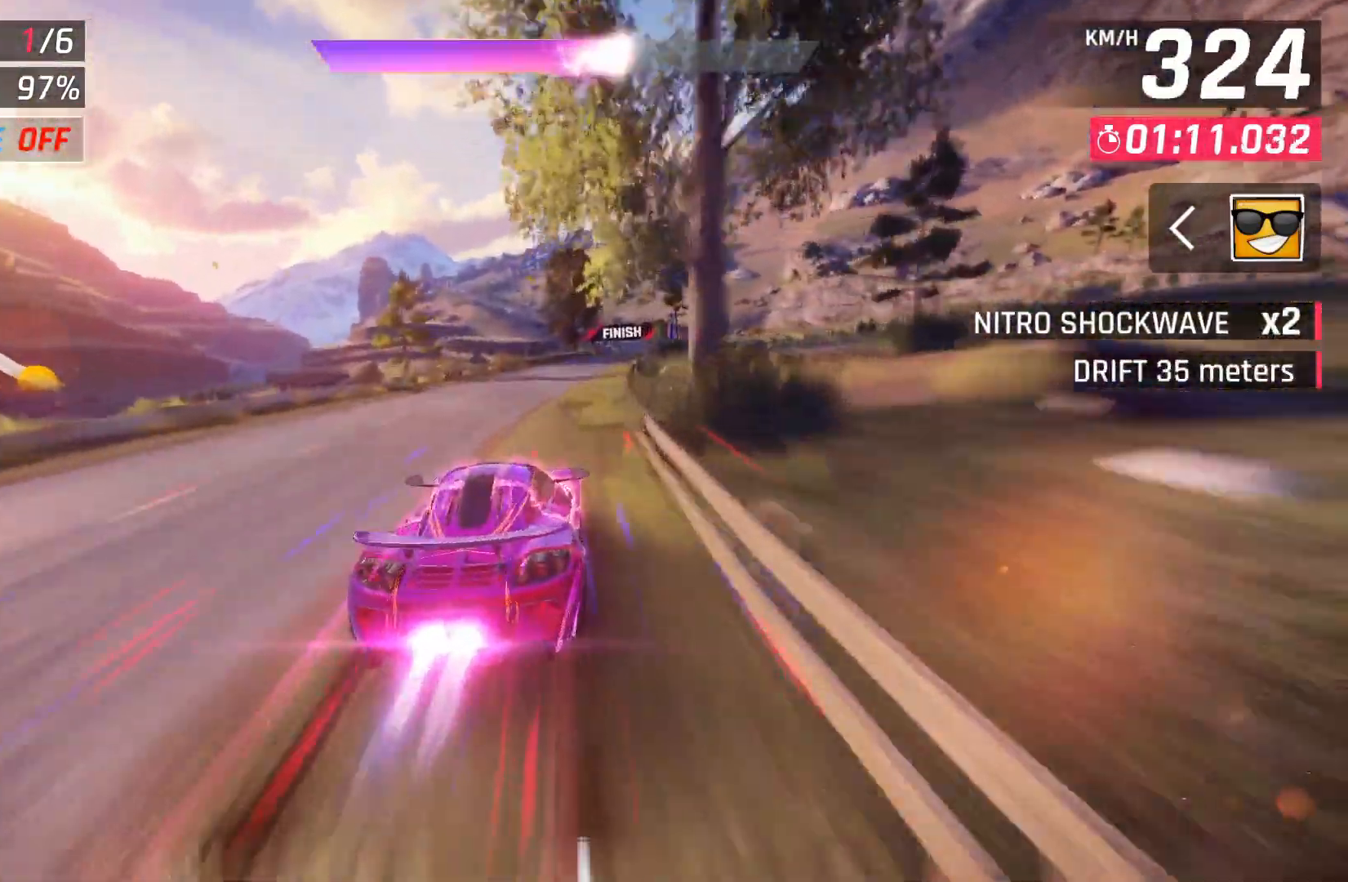
{"buttons": [], "left_stick": "center", "right_stick": "center", "events": [[217, "left_stick", "center"]]}
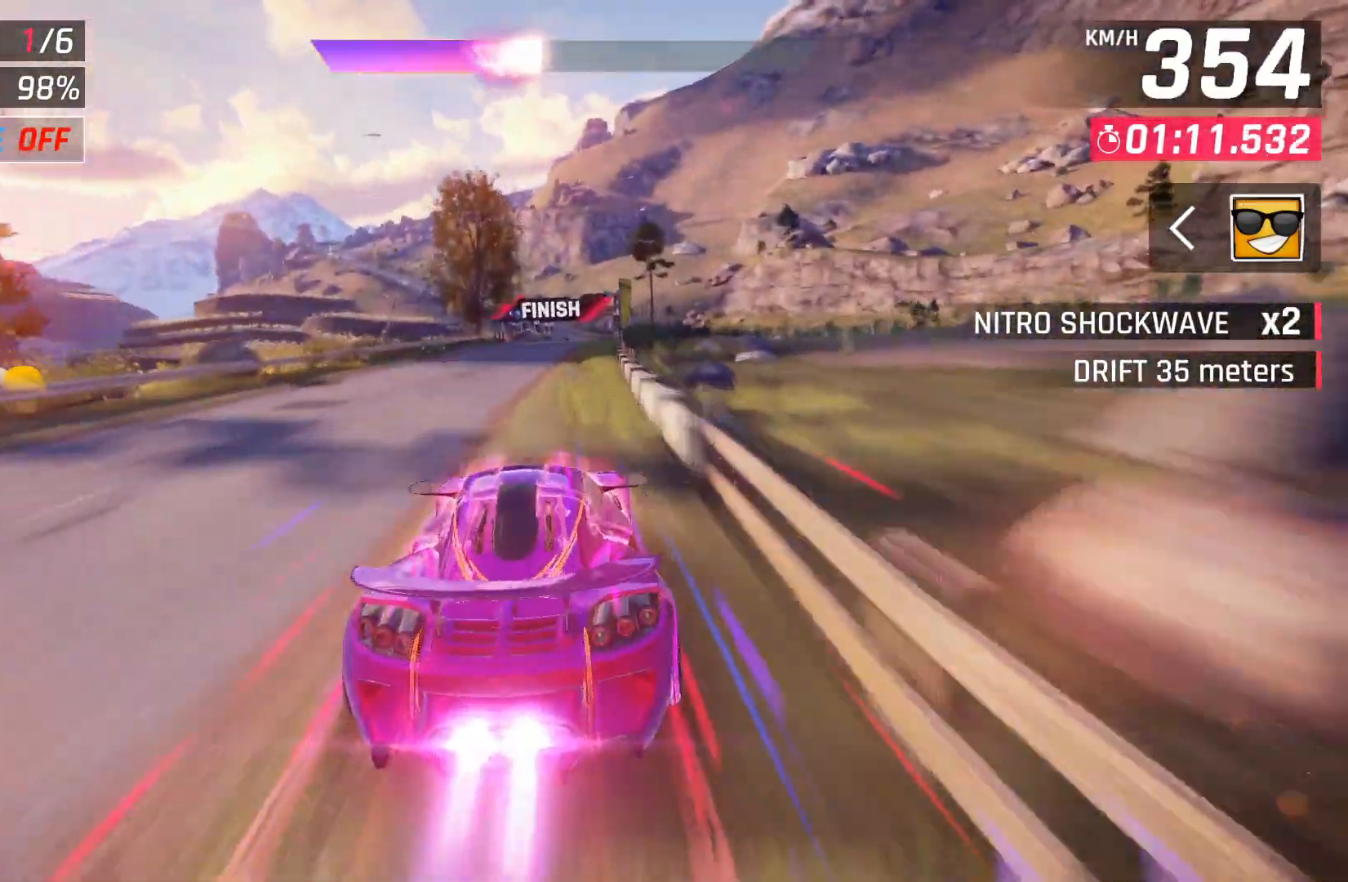
{"buttons": [], "left_stick": "center", "right_stick": "center", "events": []}
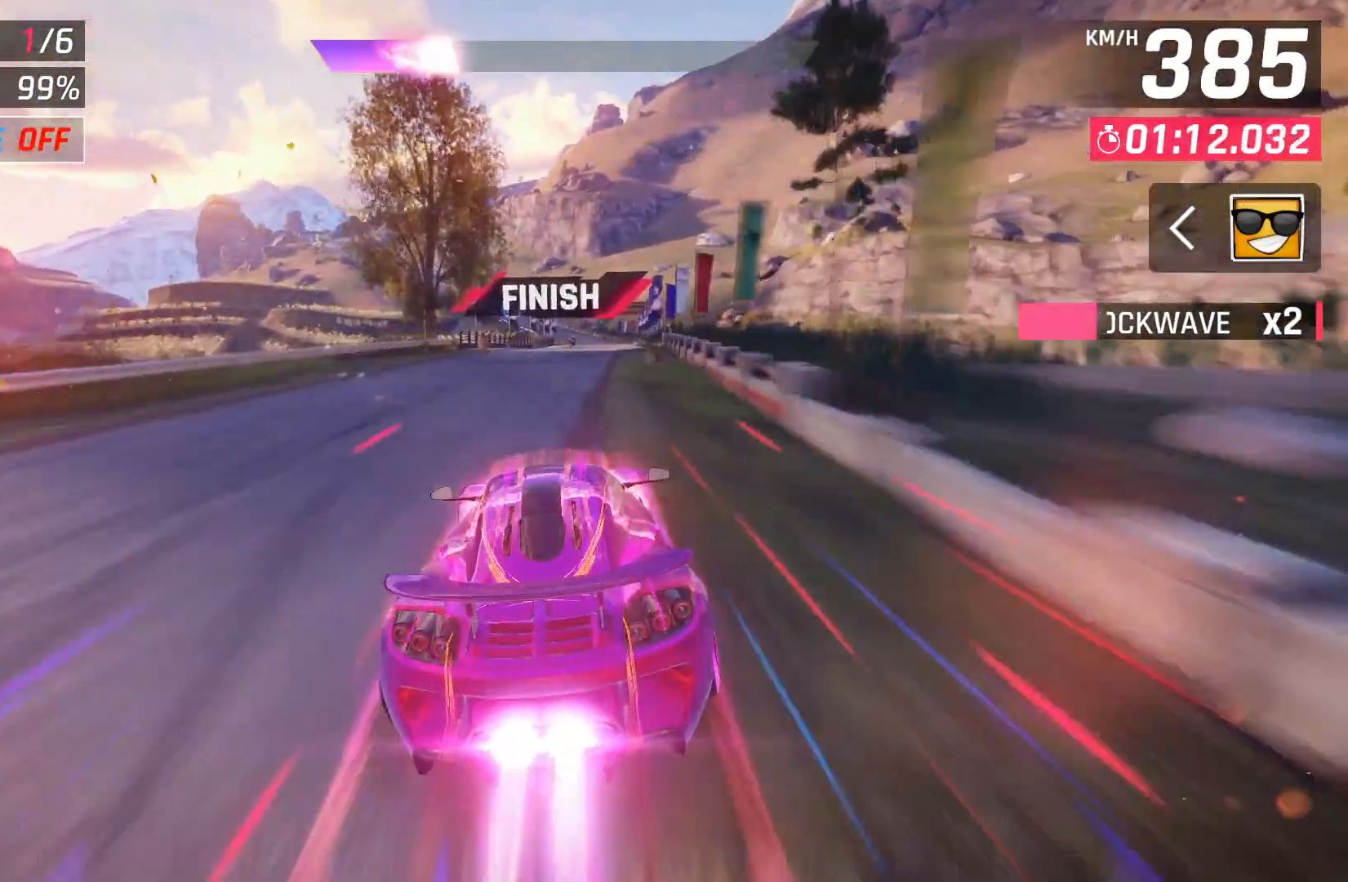
{"buttons": [], "left_stick": "center", "right_stick": "center", "events": [[133, "DPAD_RIGHT", "down"], [233, "DPAD_RIGHT", "up"], [350, "DPAD_RIGHT", "down"], [467, "DPAD_RIGHT", "up"]]}